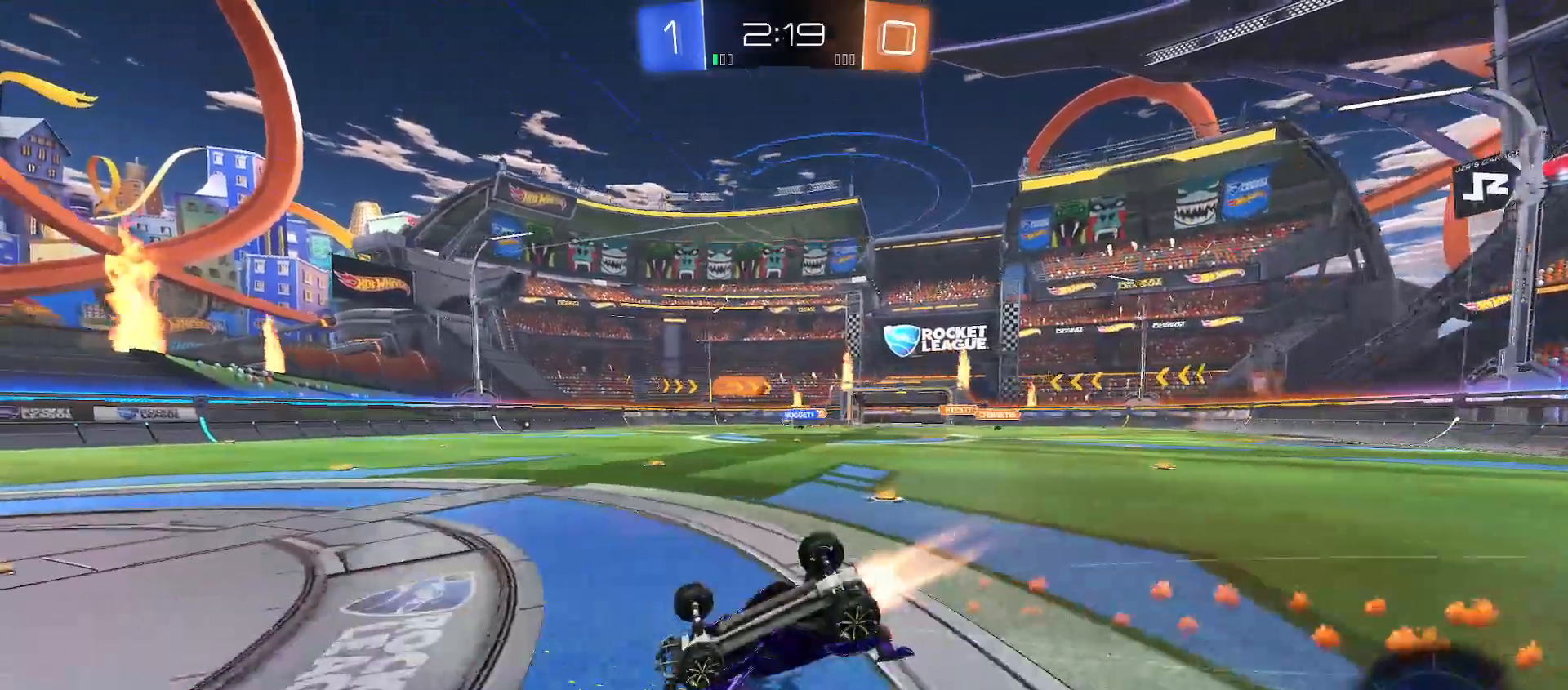
Gameplay with a controller (Xbox layout); each line is a JSON object with the inputs held at the frame after it. "events" lists button and stick changes between this image and that frame as [ms after this image, input, new state], when the widget could be followed in between.
{"buttons": ["R2"], "left_stick": "center", "right_stick": "center", "events": [[117, "B", "up"], [417, "Y", "up"], [433, "left_stick", "center"]]}
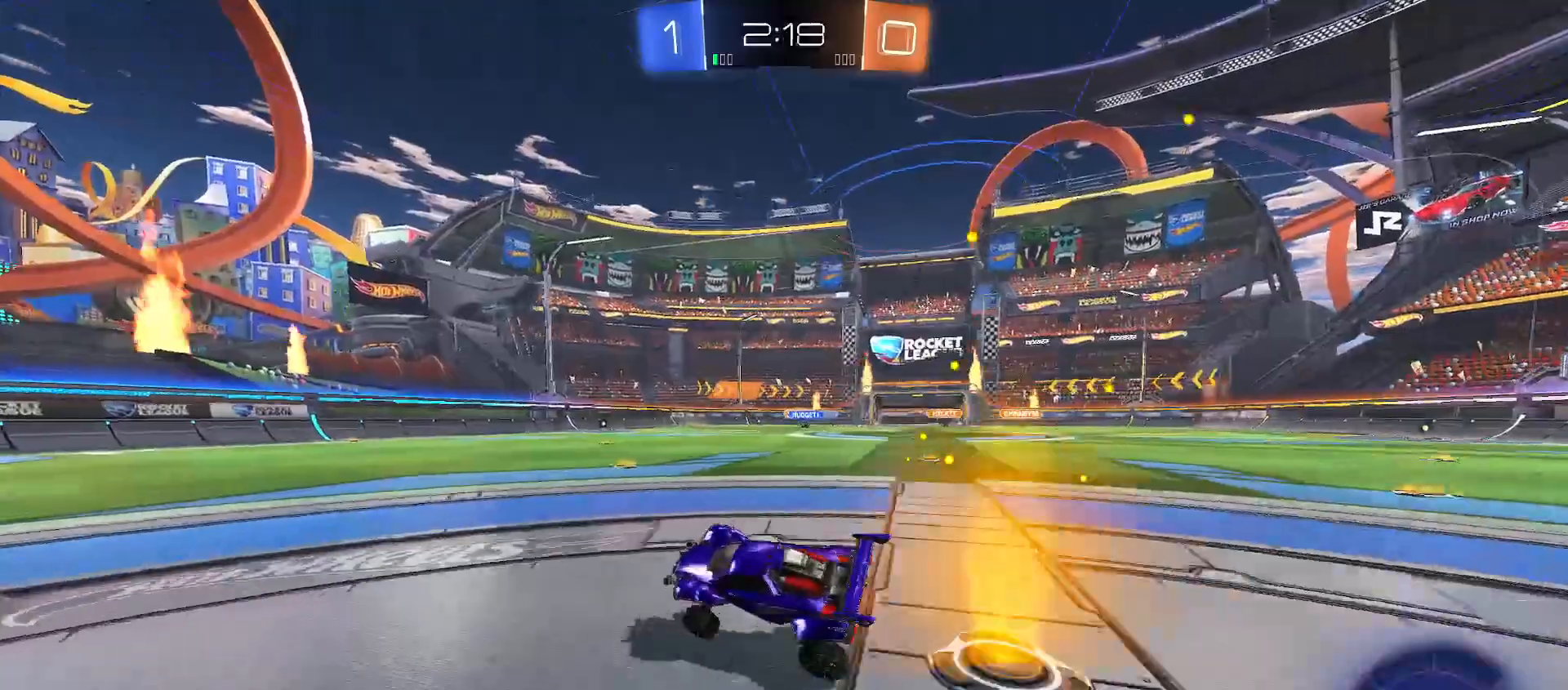
{"buttons": ["R2"], "left_stick": "right", "right_stick": "center", "events": [[183, "left_stick", "up-left"], [267, "left_stick", "center"], [467, "left_stick", "right"]]}
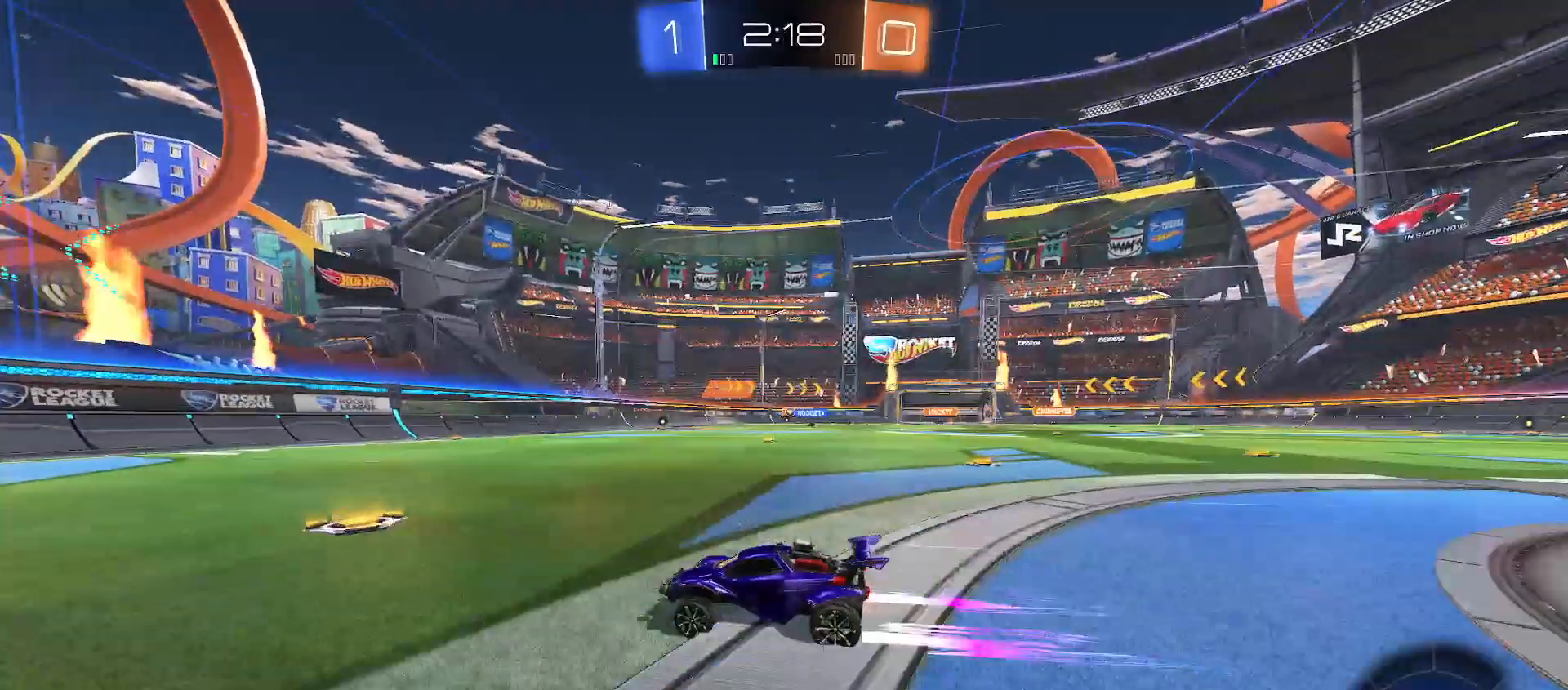
{"buttons": ["Y", "R2"], "left_stick": "right", "right_stick": "center", "events": [[83, "left_stick", "center"], [350, "left_stick", "left"], [467, "left_stick", "right"], [483, "Y", "down"]]}
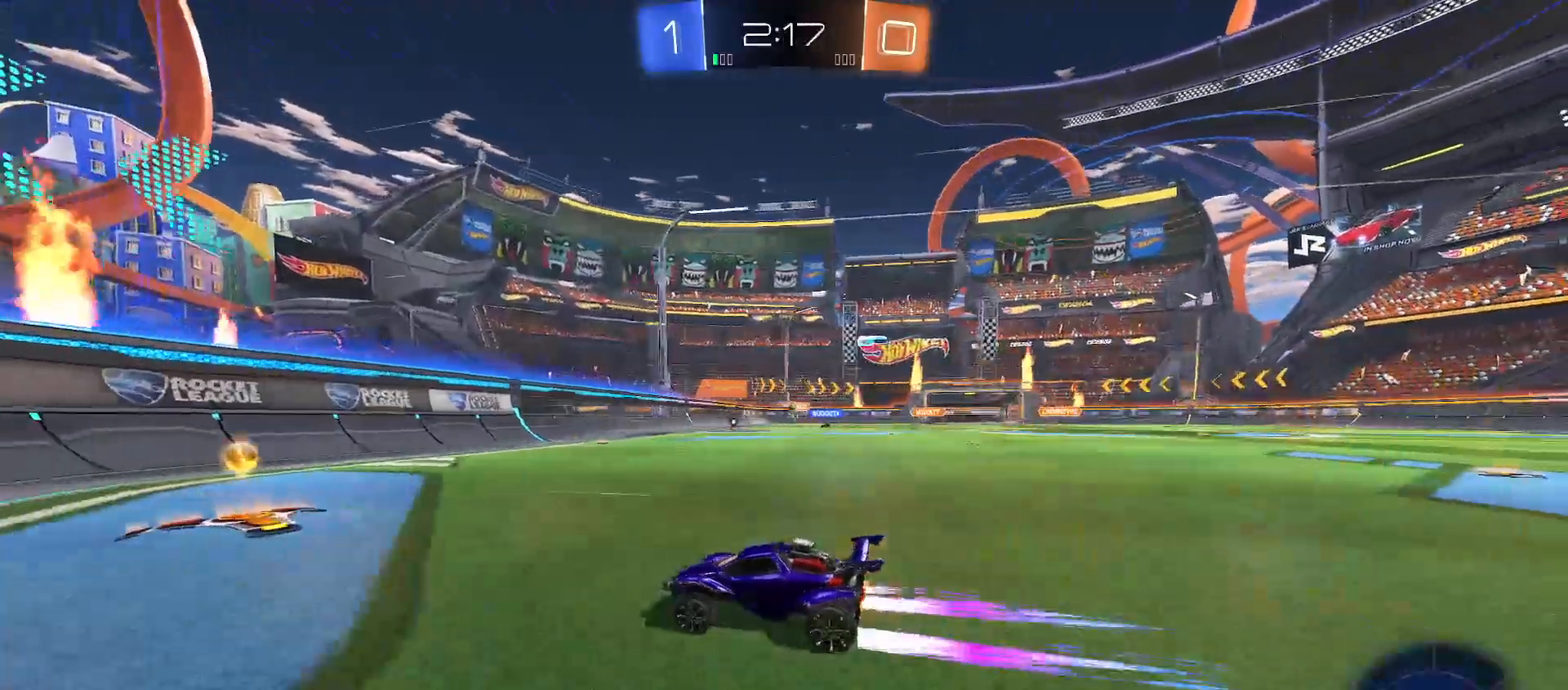
{"buttons": ["R2"], "left_stick": "up-left", "right_stick": "center", "events": [[83, "Y", "up"], [400, "left_stick", "up-left"]]}
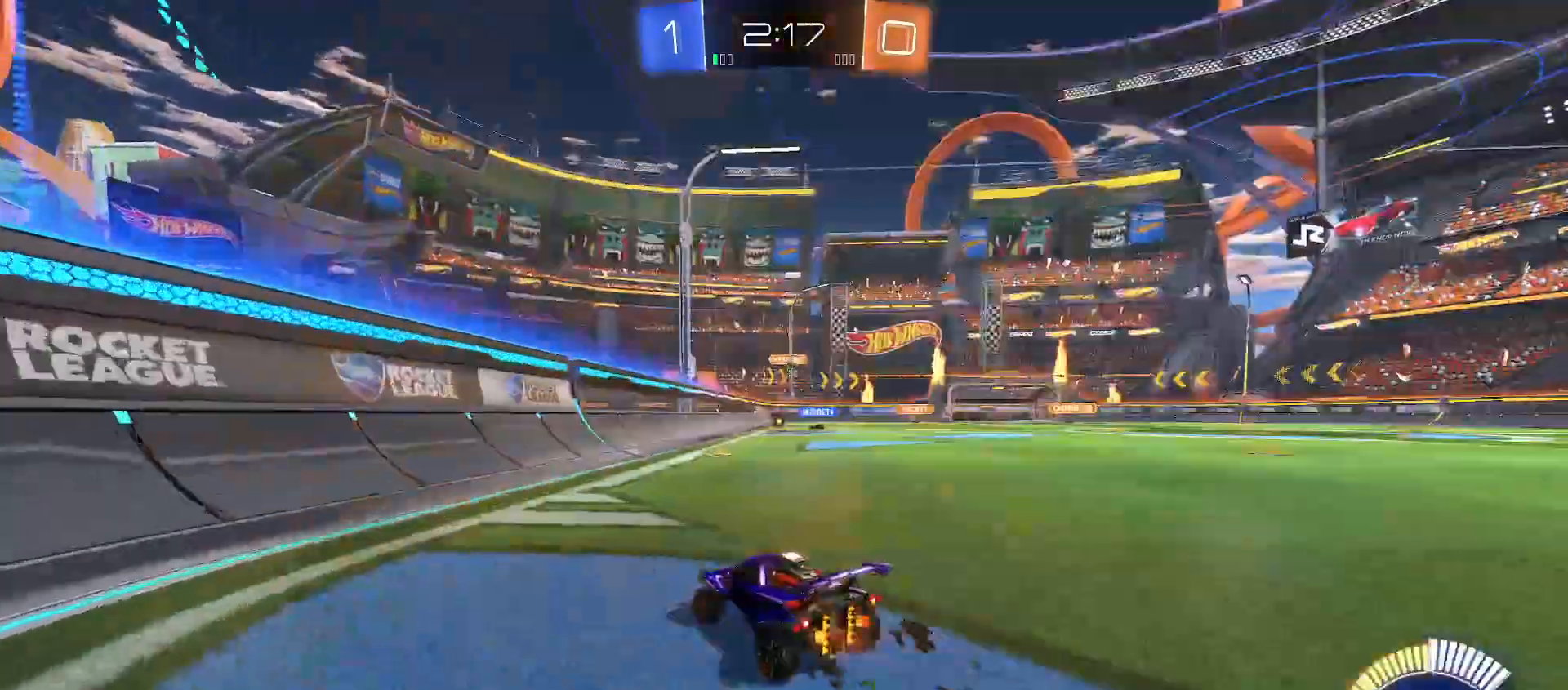
{"buttons": ["L2"], "left_stick": "right", "right_stick": "center", "events": [[17, "B", "down"], [33, "left_stick", "center"], [300, "B", "up"], [317, "left_stick", "right"], [467, "R2", "up"], [483, "L2", "down"]]}
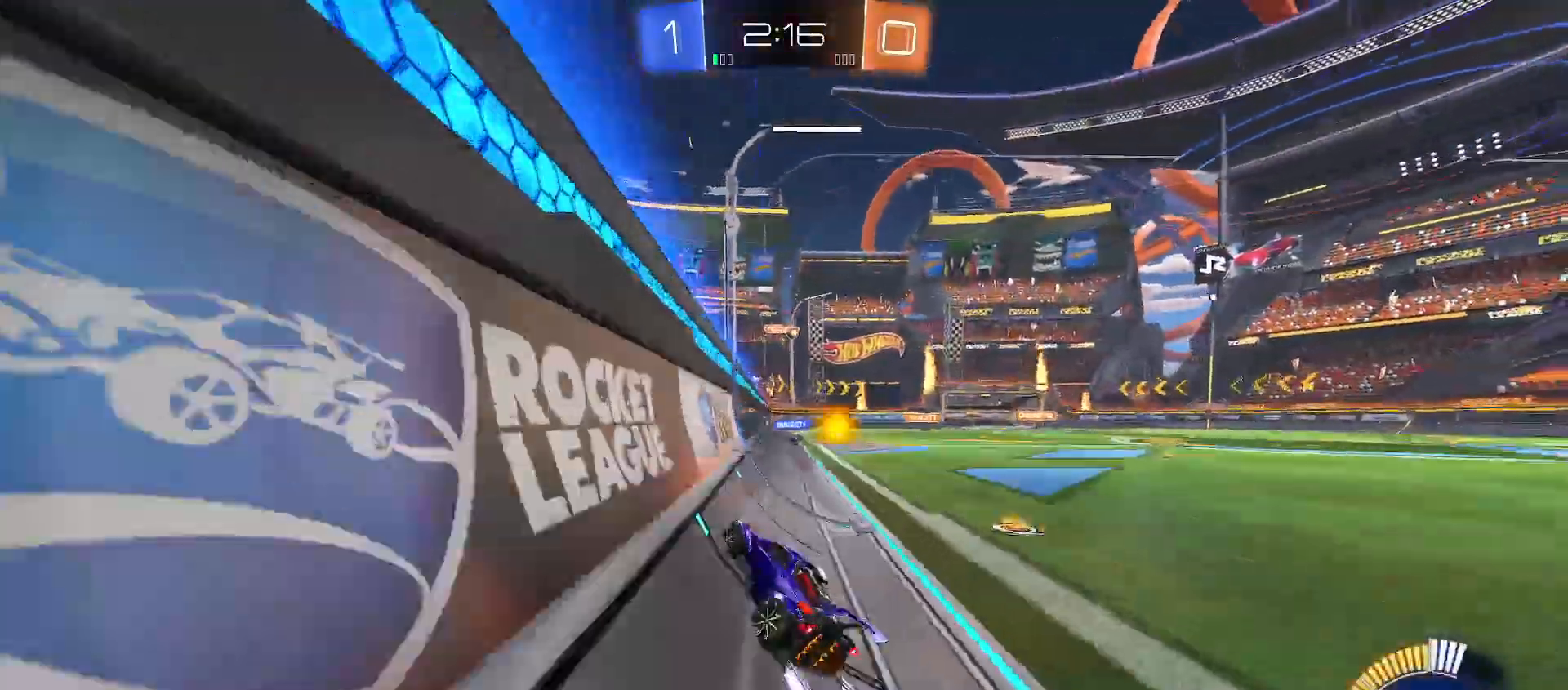
{"buttons": ["R2"], "left_stick": "up-right", "right_stick": "center", "events": [[250, "L2", "up"], [267, "R2", "down"], [450, "left_stick", "up-right"]]}
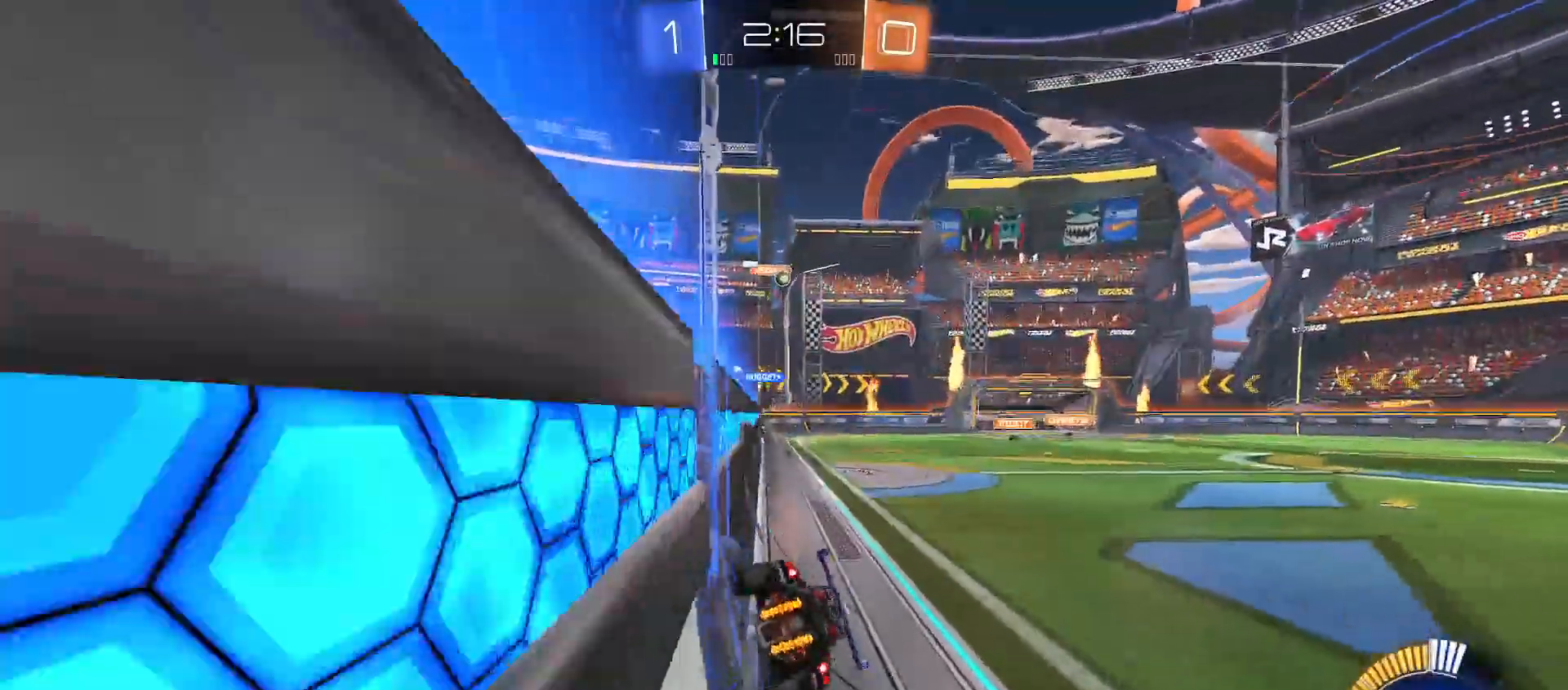
{"buttons": ["R2"], "left_stick": "up-right", "right_stick": "center", "events": [[167, "R2", "up"], [433, "R2", "down"]]}
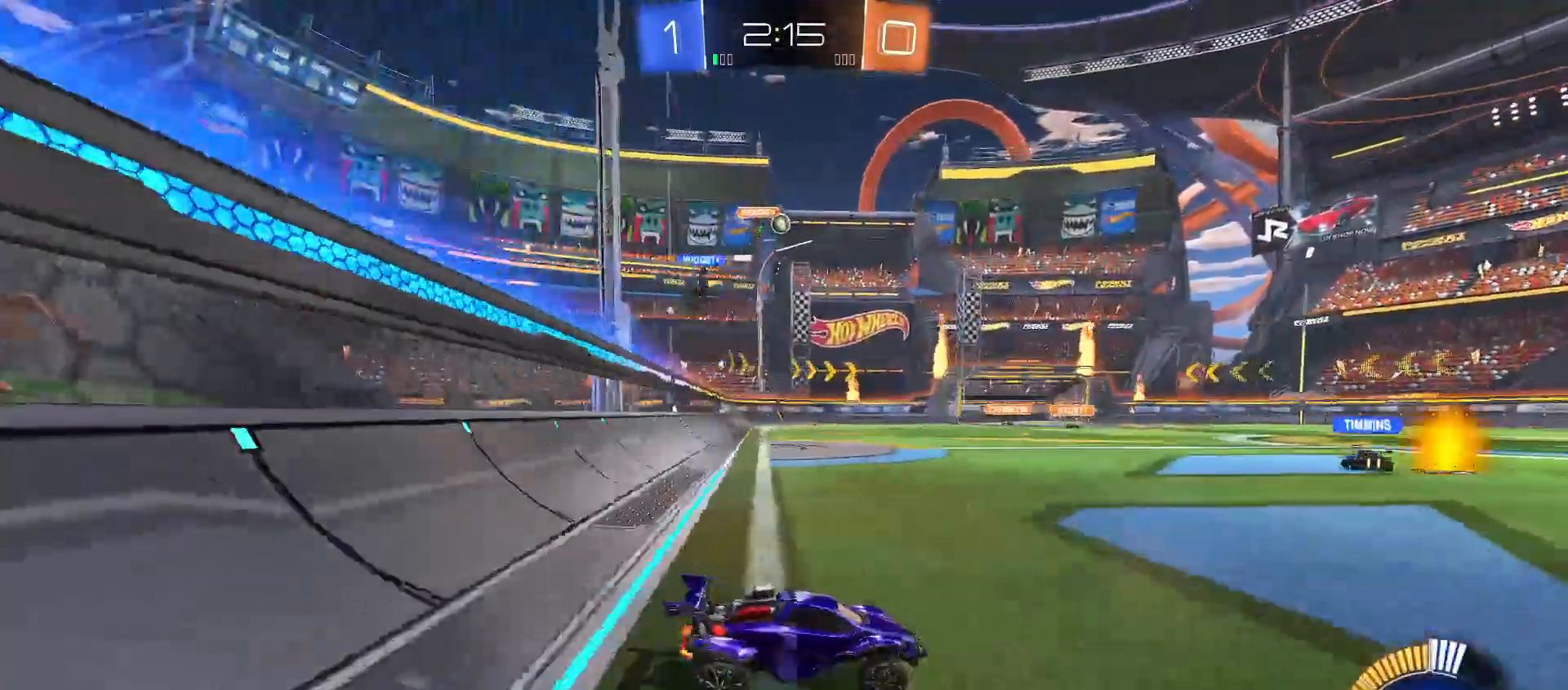
{"buttons": ["R2"], "left_stick": "up-right", "right_stick": "center", "events": [[33, "left_stick", "center"], [500, "left_stick", "up-right"]]}
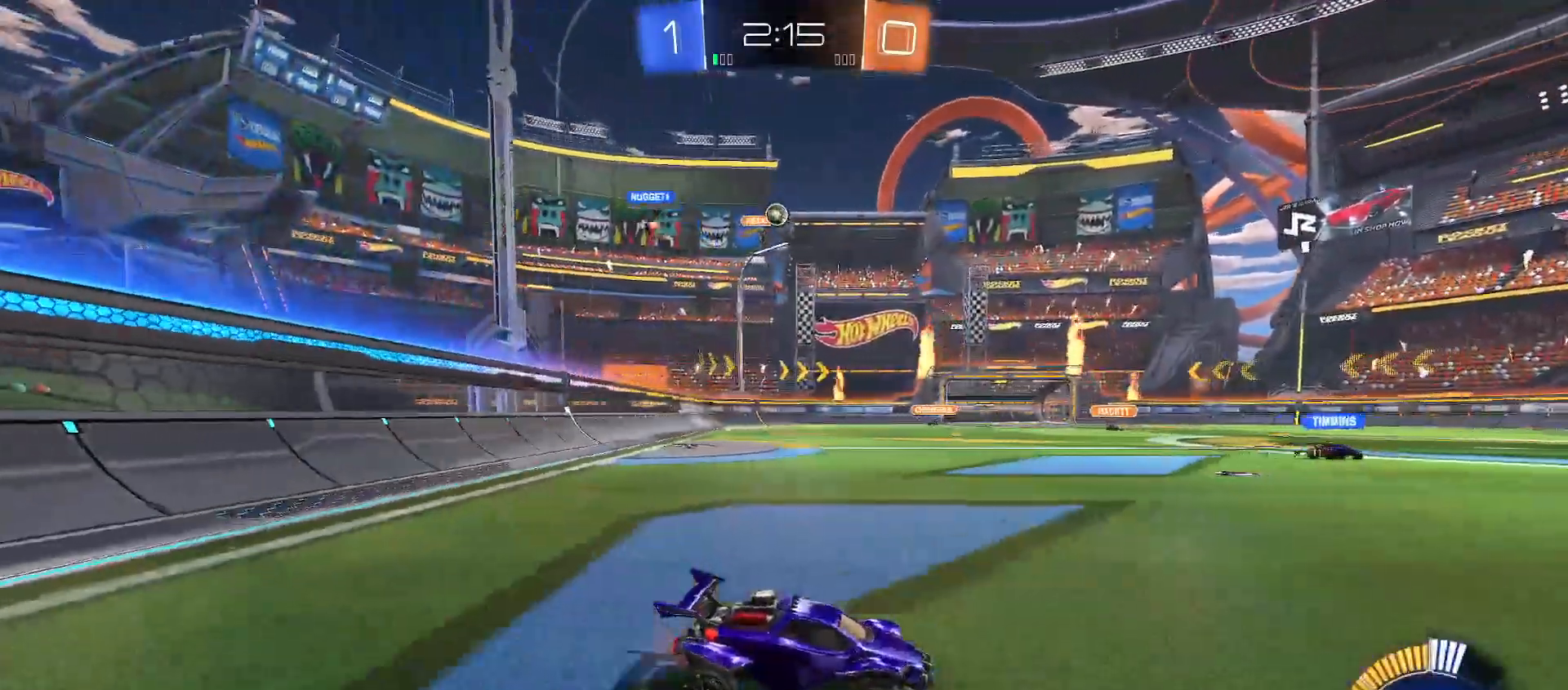
{"buttons": [], "left_stick": "up-left", "right_stick": "center", "events": [[33, "R2", "up"], [283, "left_stick", "center"], [400, "left_stick", "up-left"]]}
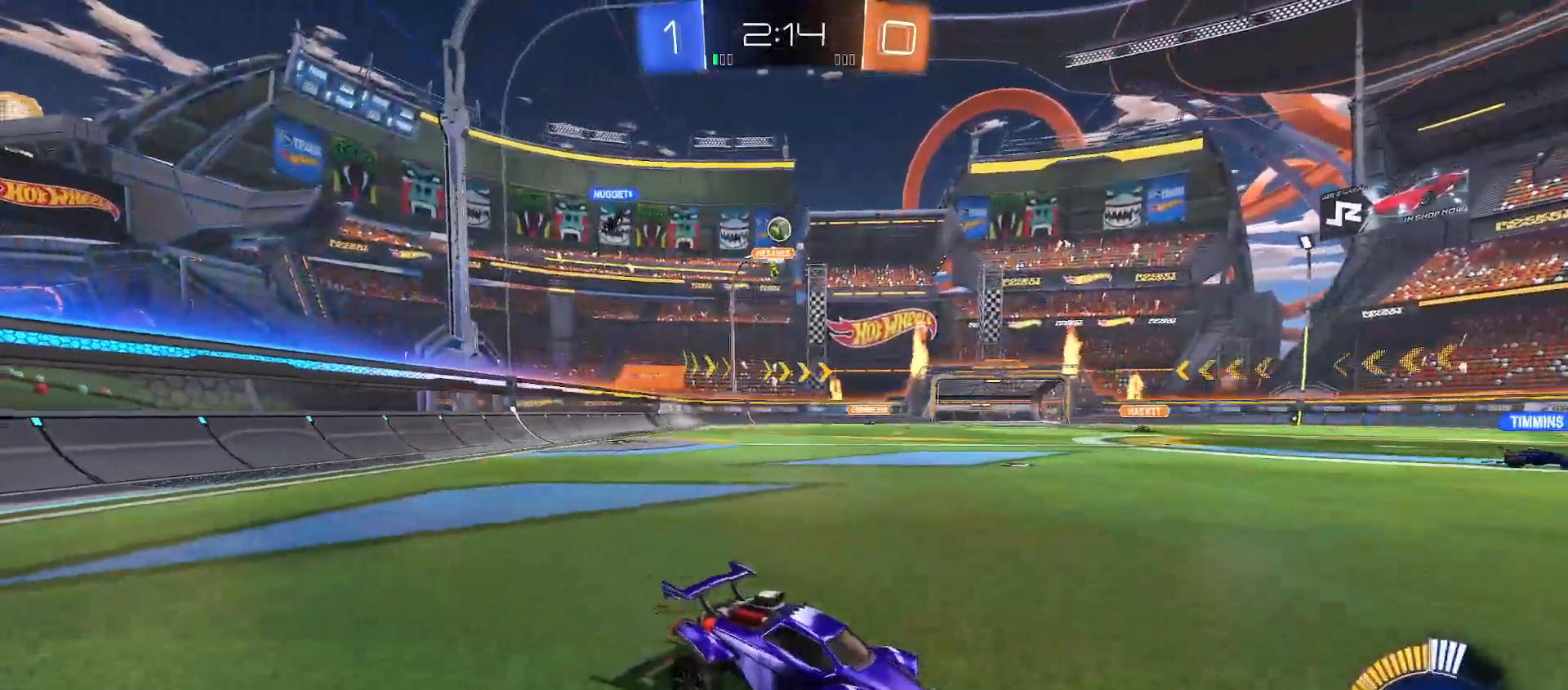
{"buttons": ["R2"], "left_stick": "center", "right_stick": "center", "events": [[17, "R2", "down"], [417, "left_stick", "center"]]}
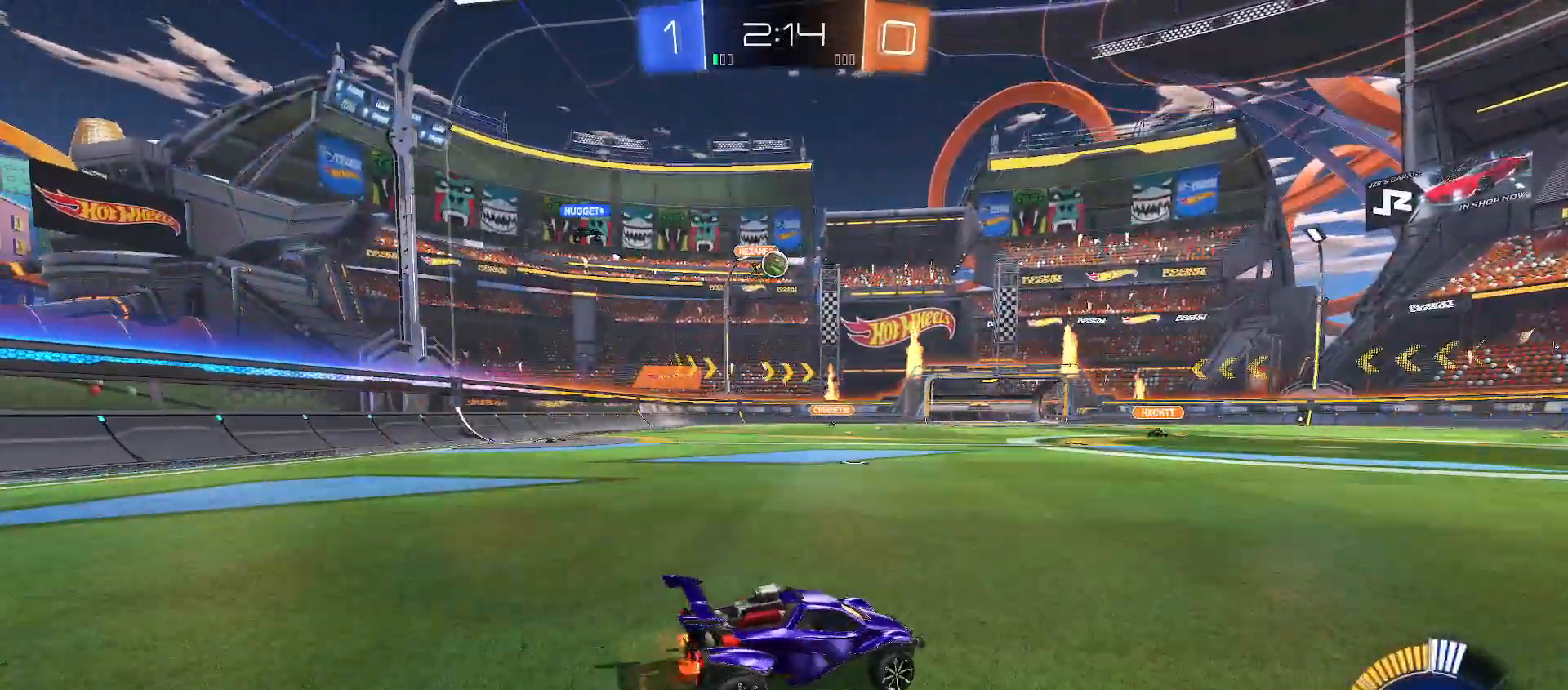
{"buttons": [], "left_stick": "left", "right_stick": "center", "events": [[67, "left_stick", "left"], [150, "B", "down"], [317, "B", "up"], [383, "R2", "up"]]}
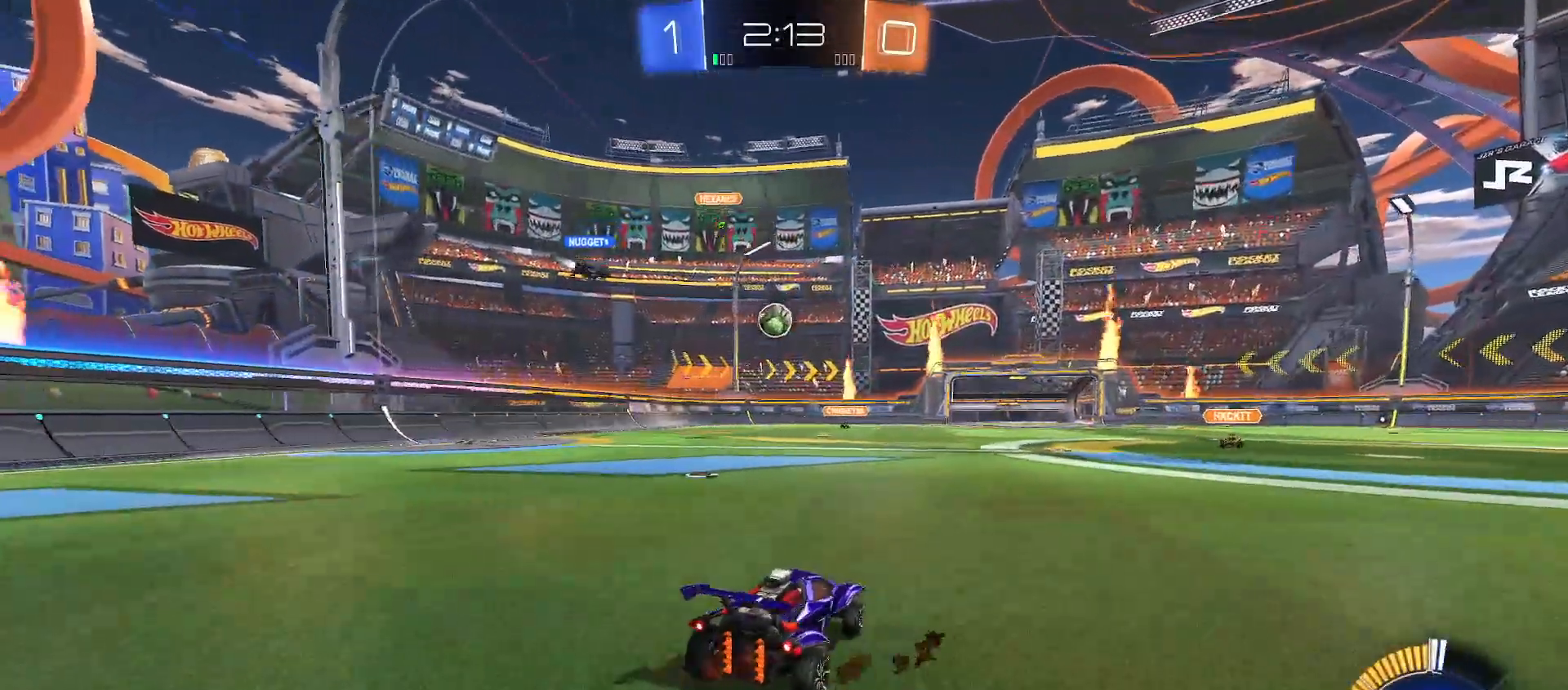
{"buttons": ["B", "Y", "R2"], "left_stick": "right", "right_stick": "center", "events": [[33, "R2", "down"], [67, "left_stick", "down-left"], [83, "A", "down"], [167, "A", "up"], [200, "left_stick", "center"], [217, "A", "down"], [283, "left_stick", "down"], [333, "B", "down"], [333, "Y", "down"], [350, "A", "up"], [400, "left_stick", "right"]]}
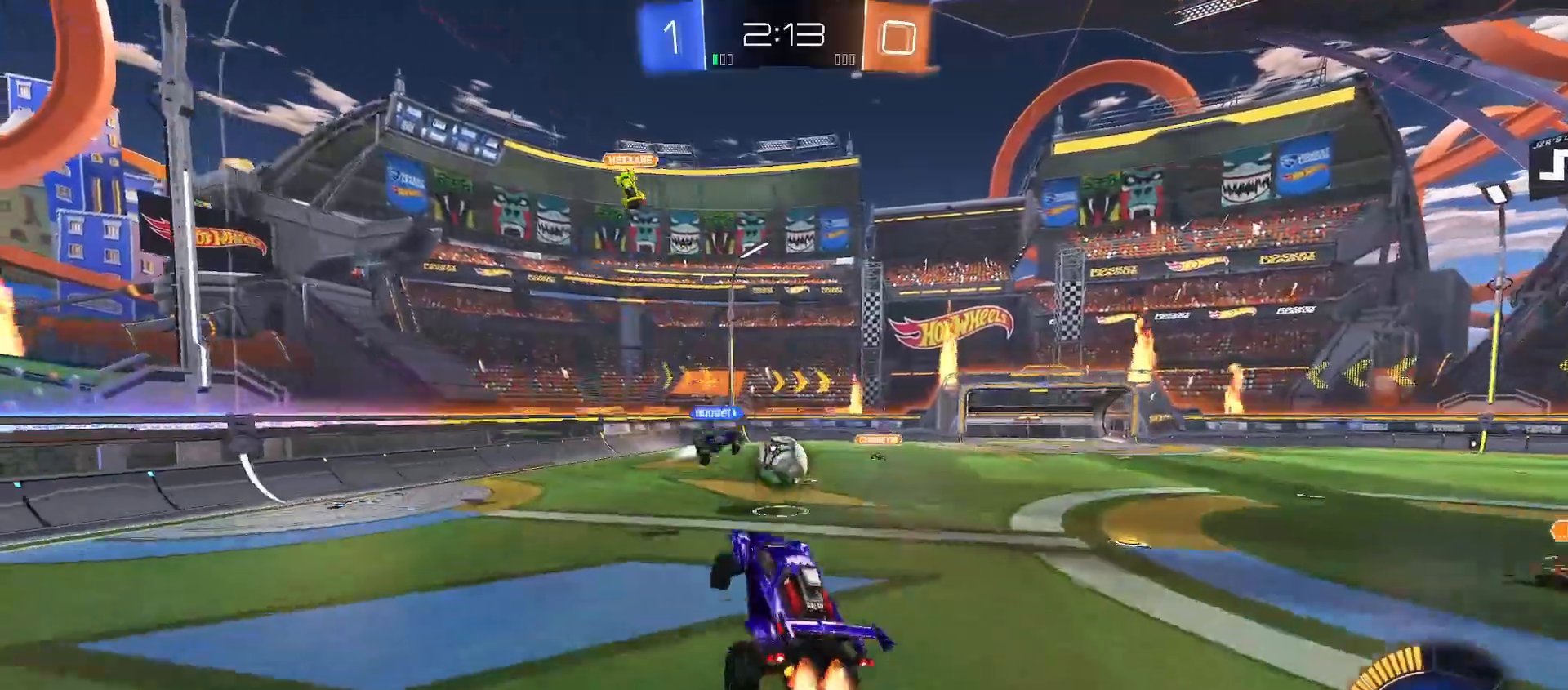
{"buttons": ["R2"], "left_stick": "up-right", "right_stick": "center", "events": [[200, "B", "up"], [283, "left_stick", "up-right"], [300, "B", "down"], [383, "Y", "up"], [417, "B", "up"]]}
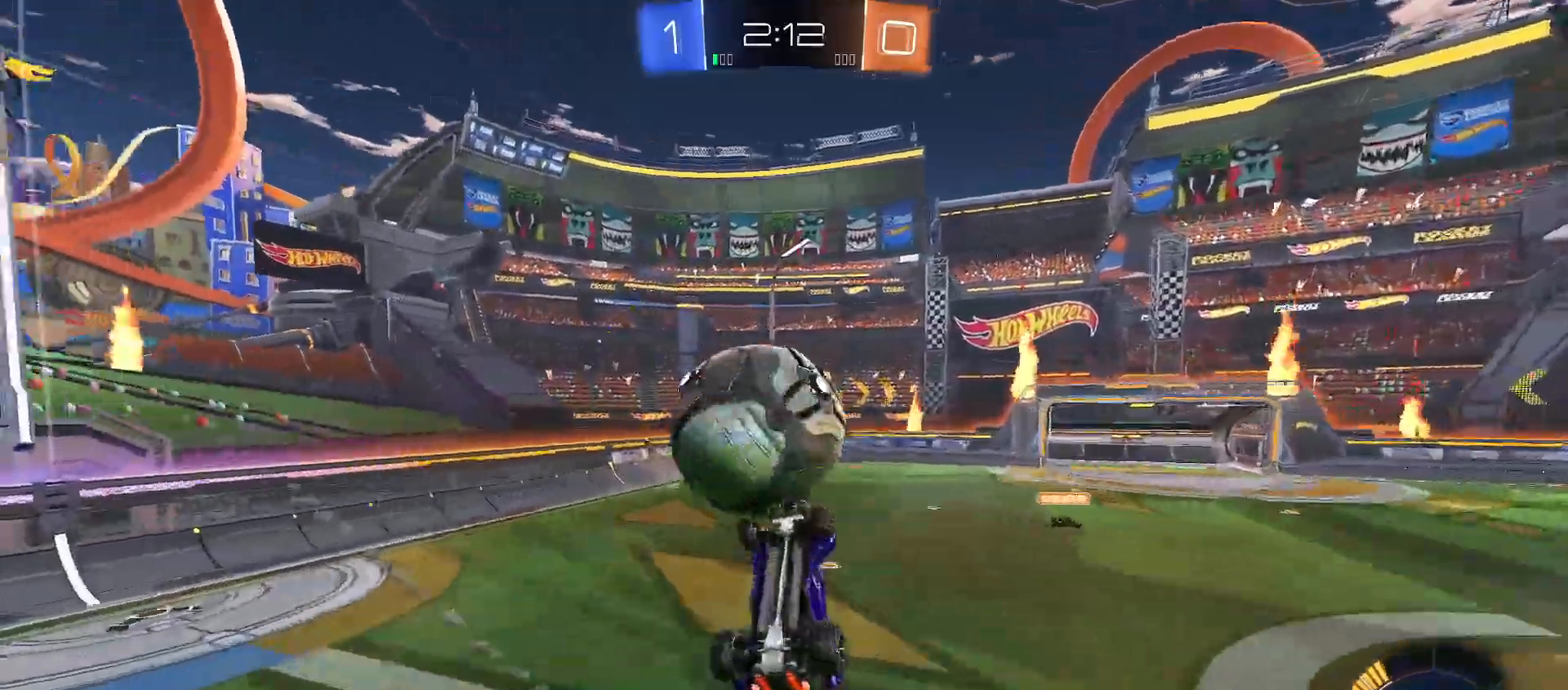
{"buttons": ["Y", "R2"], "left_stick": "up-right", "right_stick": "center", "events": [[33, "B", "down"], [33, "Y", "down"], [50, "left_stick", "right"], [217, "B", "up"], [233, "Y", "up"], [317, "X", "down"], [383, "left_stick", "up-right"], [400, "X", "up"], [400, "Y", "down"]]}
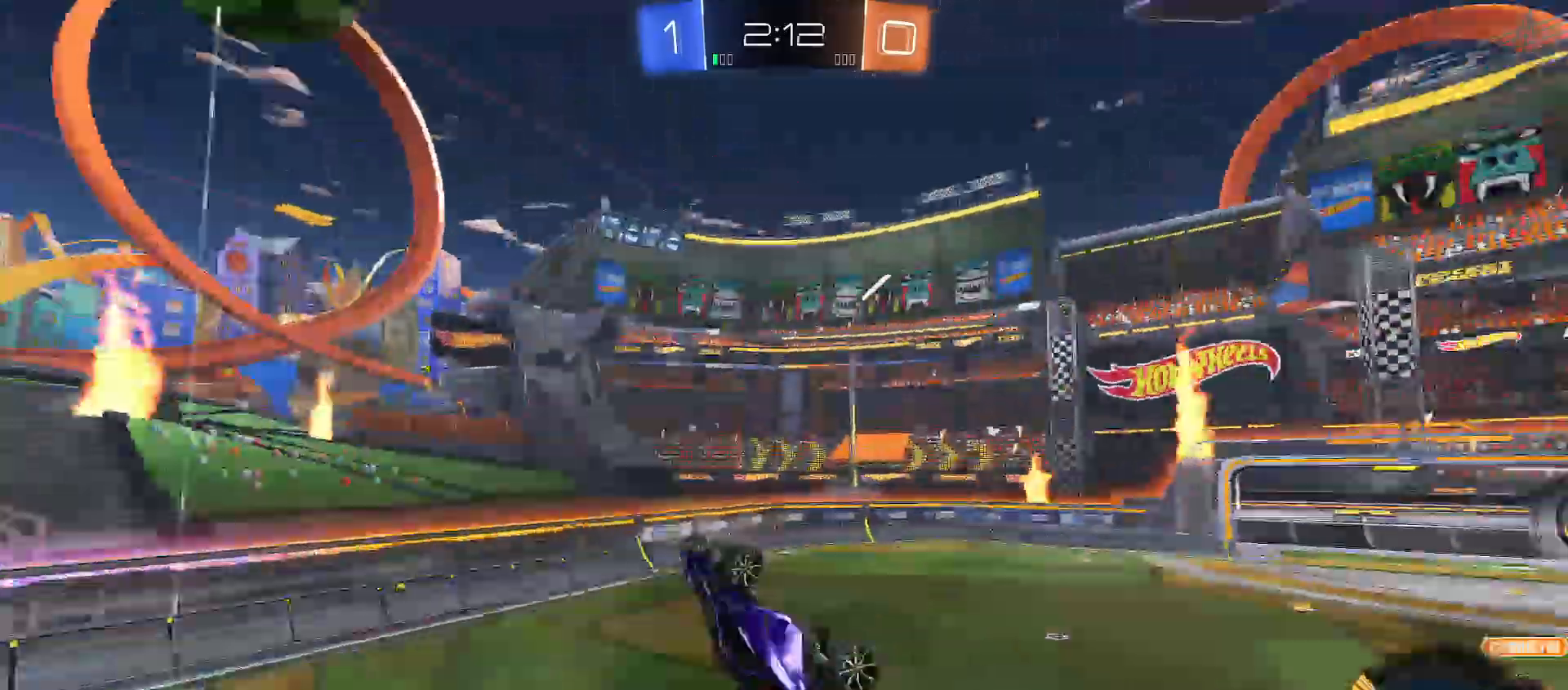
{"buttons": ["R2"], "left_stick": "left", "right_stick": "center", "events": [[133, "R2", "up"], [133, "Y", "up"], [233, "left_stick", "up"], [467, "R2", "down"], [467, "left_stick", "left"]]}
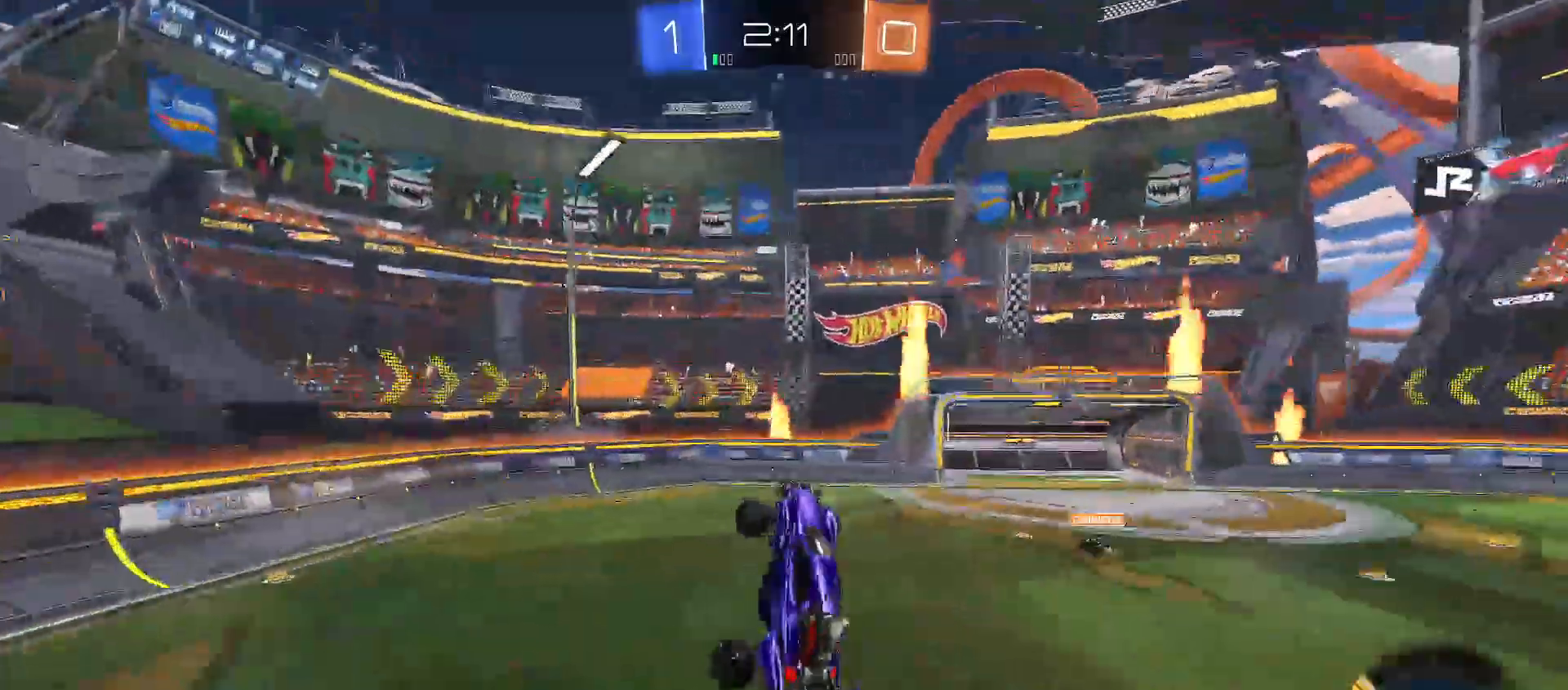
{"buttons": ["B", "R2"], "left_stick": "center", "right_stick": "center", "events": [[33, "Y", "down"], [200, "Y", "up"], [400, "B", "down"], [483, "left_stick", "center"]]}
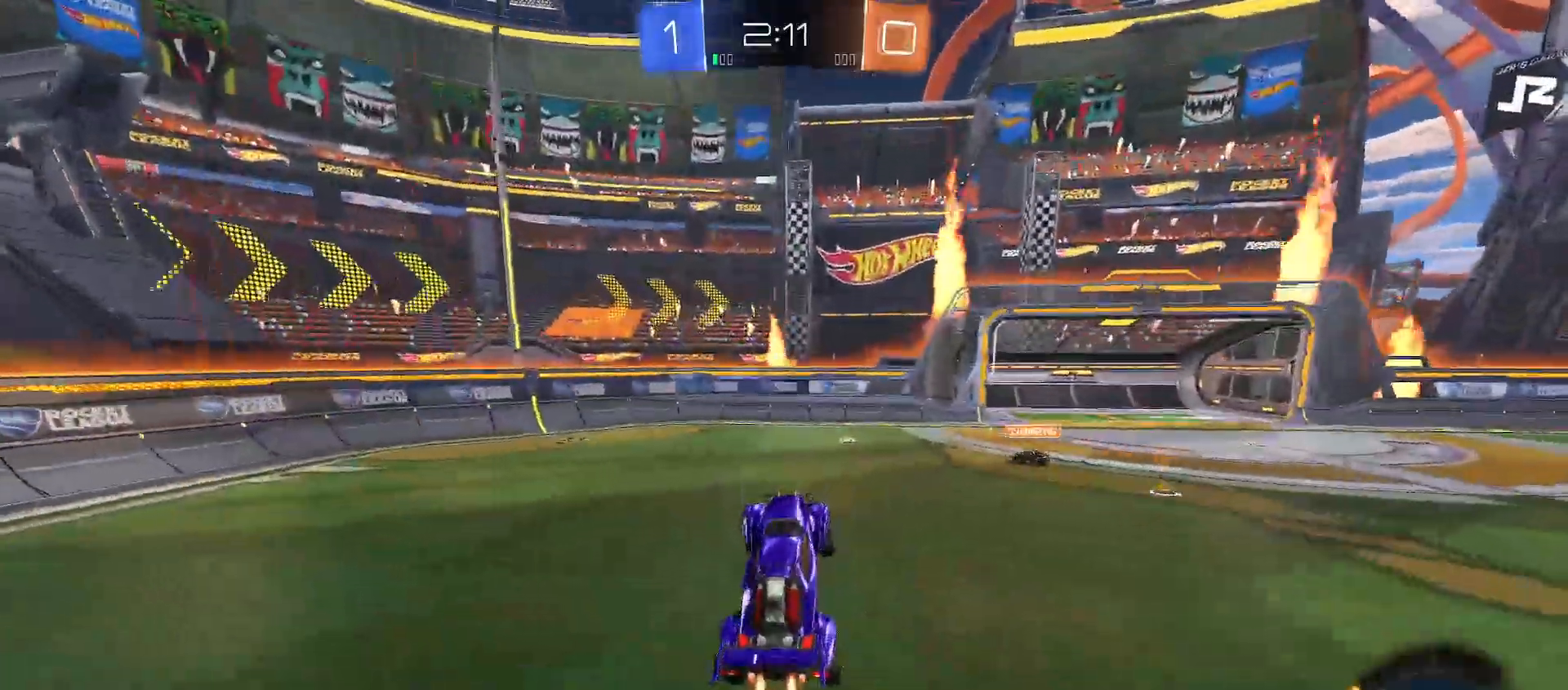
{"buttons": ["B", "R2"], "left_stick": "left", "right_stick": "center", "events": [[133, "left_stick", "left"]]}
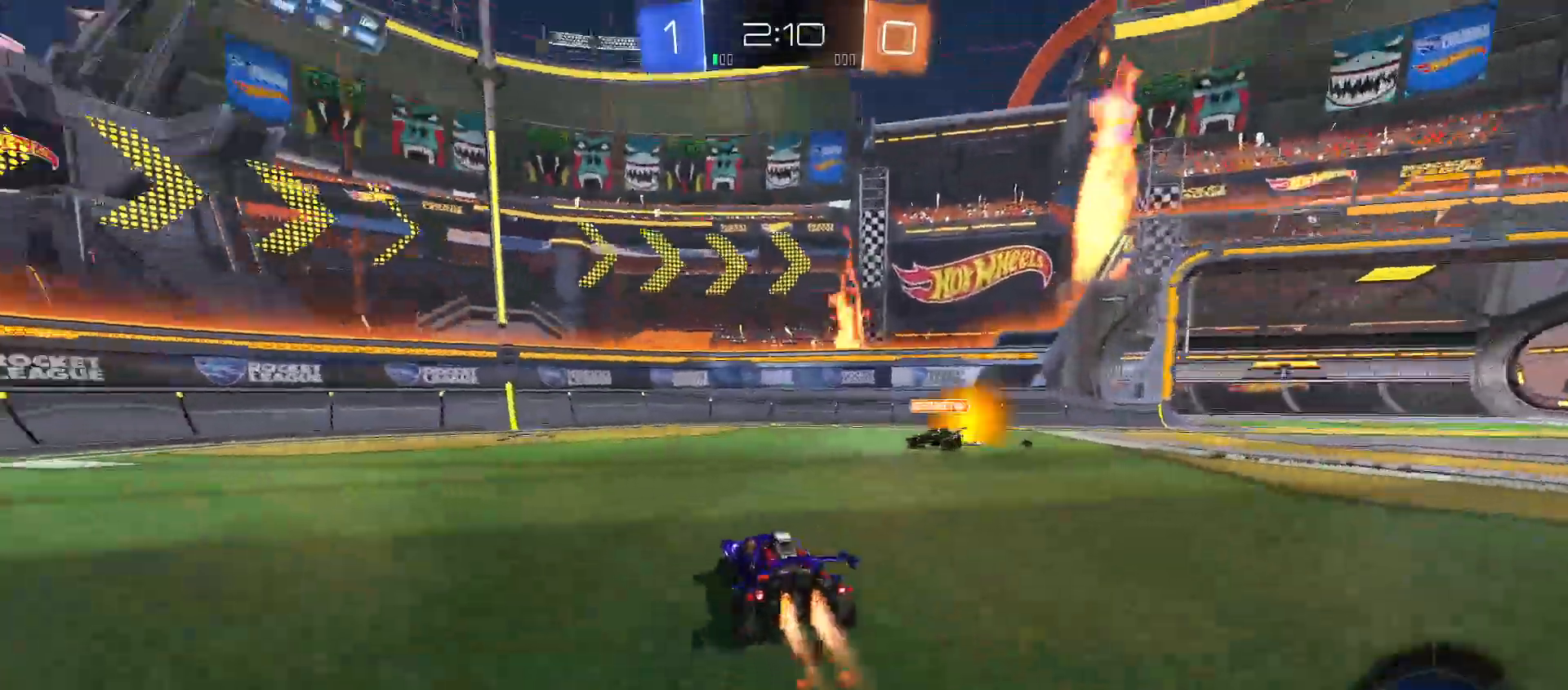
{"buttons": ["B", "R2"], "left_stick": "up", "right_stick": "center", "events": [[100, "left_stick", "right"], [283, "left_stick", "left"], [500, "left_stick", "up"]]}
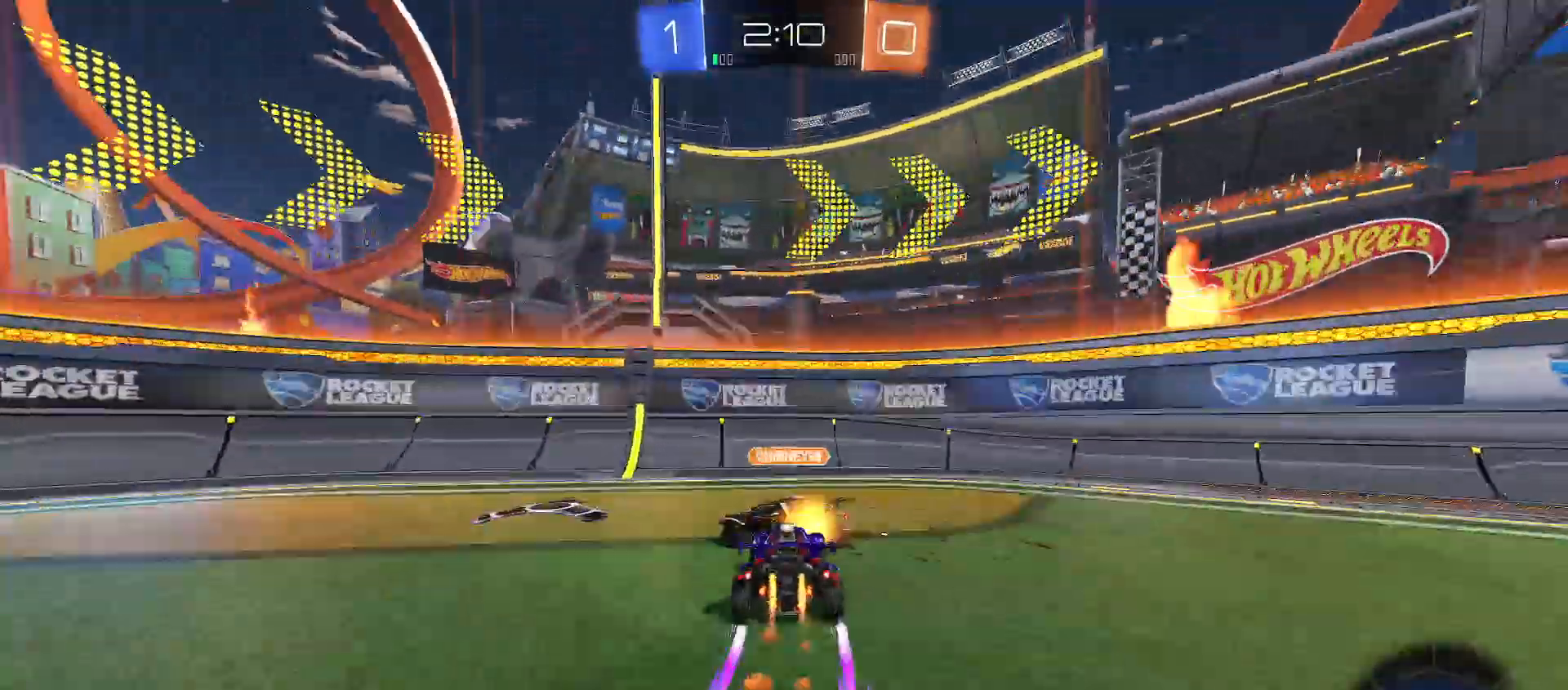
{"buttons": ["R2"], "left_stick": "up-right", "right_stick": "center", "events": [[17, "B", "up"], [17, "left_stick", "up-right"], [100, "X", "down"], [200, "X", "up"], [350, "Y", "down"], [450, "Y", "up"]]}
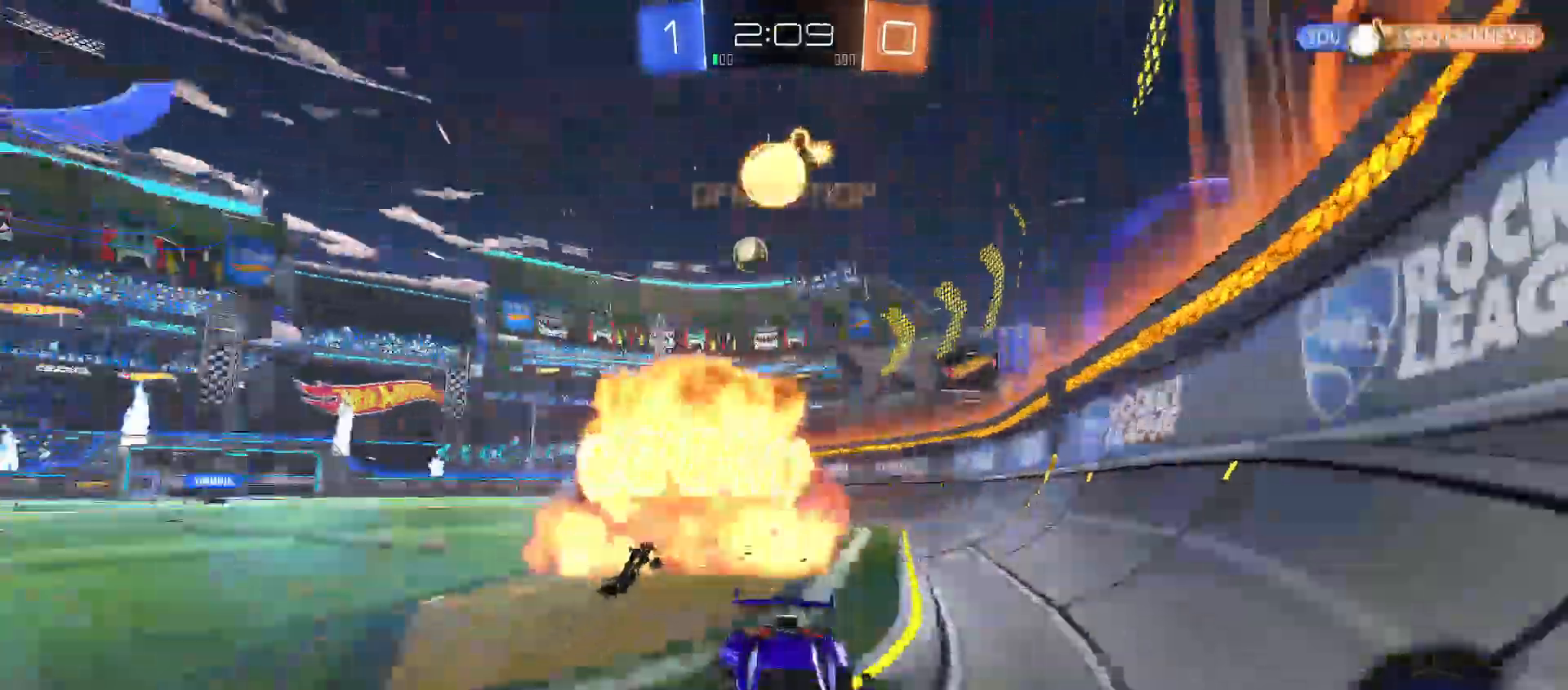
{"buttons": ["X", "R2"], "left_stick": "up-right", "right_stick": "center", "events": [[467, "X", "down"]]}
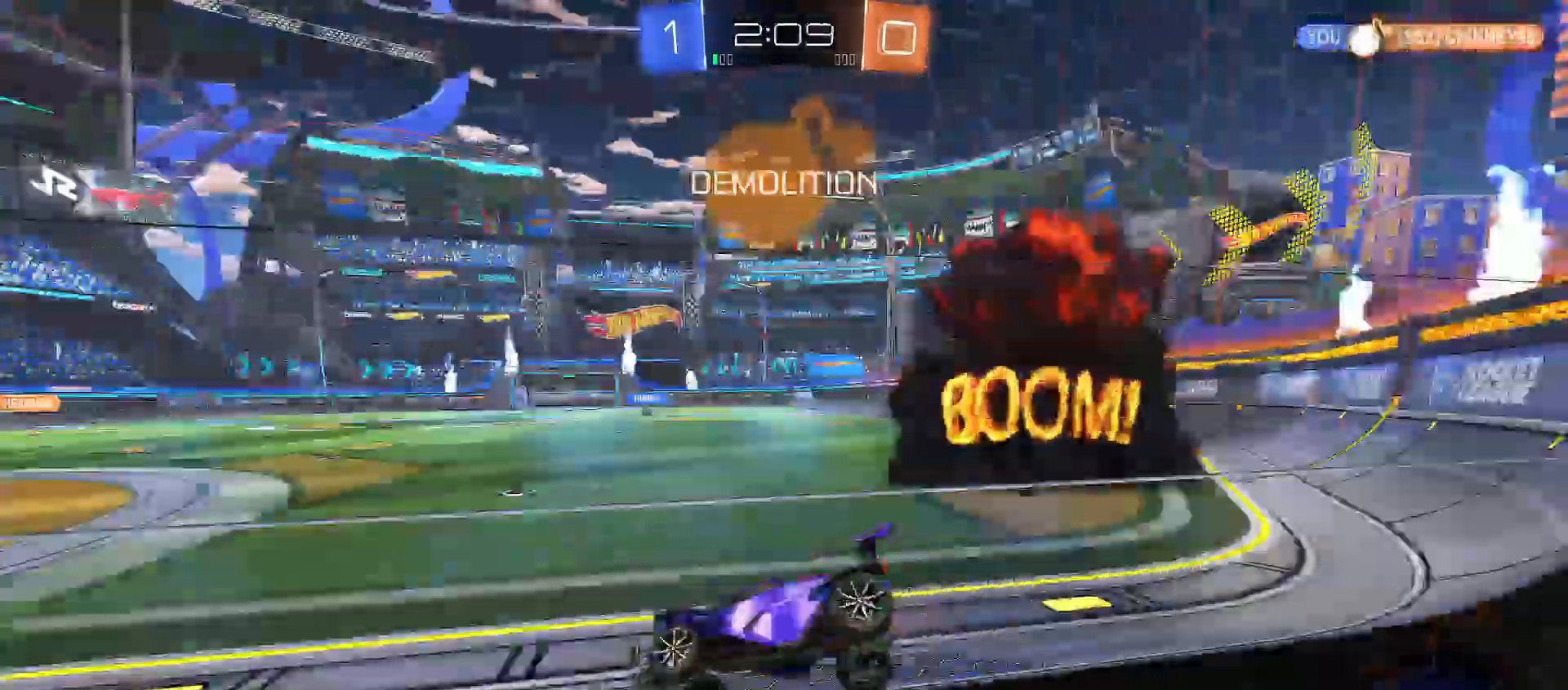
{"buttons": ["B", "R2"], "left_stick": "right", "right_stick": "center", "events": [[33, "X", "up"], [83, "B", "down"], [133, "left_stick", "center"], [300, "left_stick", "left"], [433, "left_stick", "right"]]}
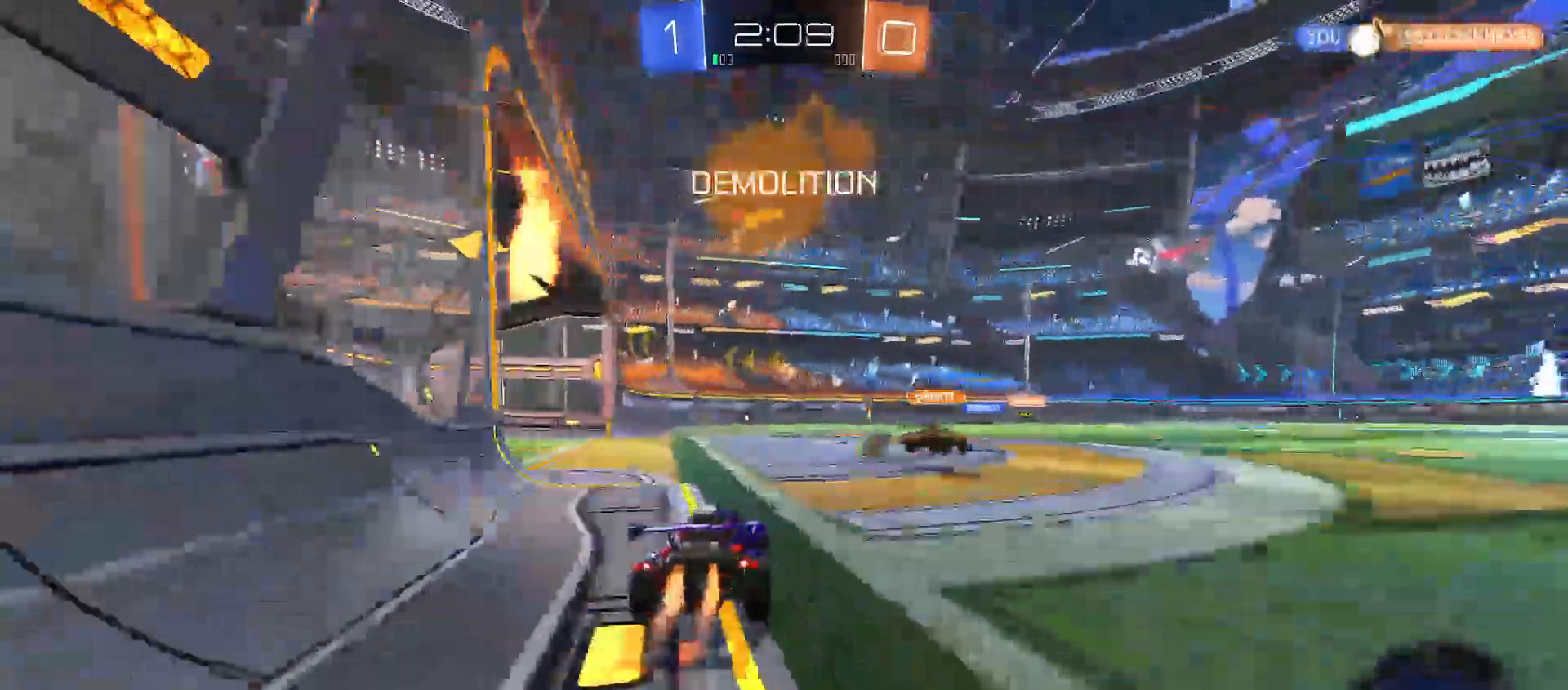
{"buttons": ["A", "R2"], "left_stick": "up", "right_stick": "center", "events": [[100, "left_stick", "center"], [150, "left_stick", "left"], [283, "left_stick", "center"], [367, "B", "up"], [400, "left_stick", "up-left"], [450, "A", "down"], [500, "left_stick", "up"]]}
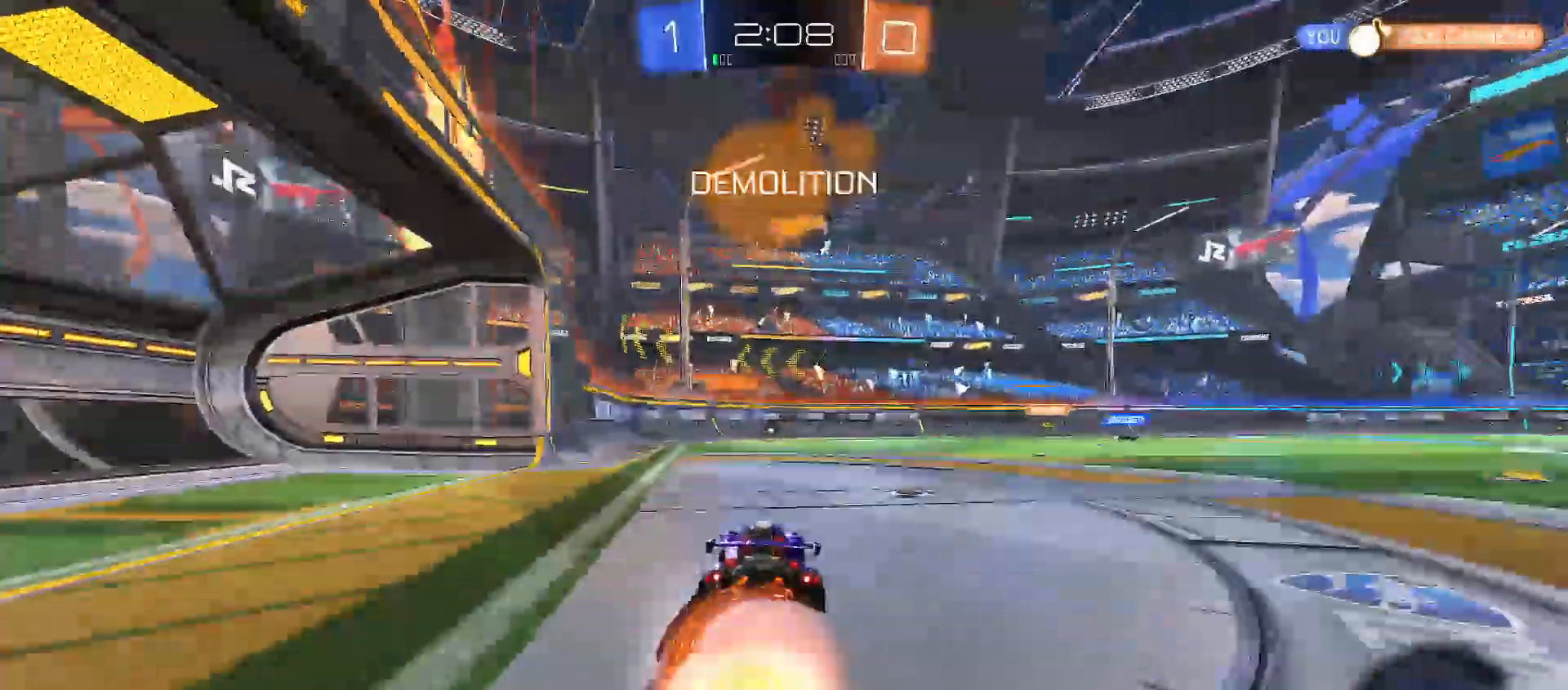
{"buttons": ["A"], "left_stick": "center", "right_stick": "center"}
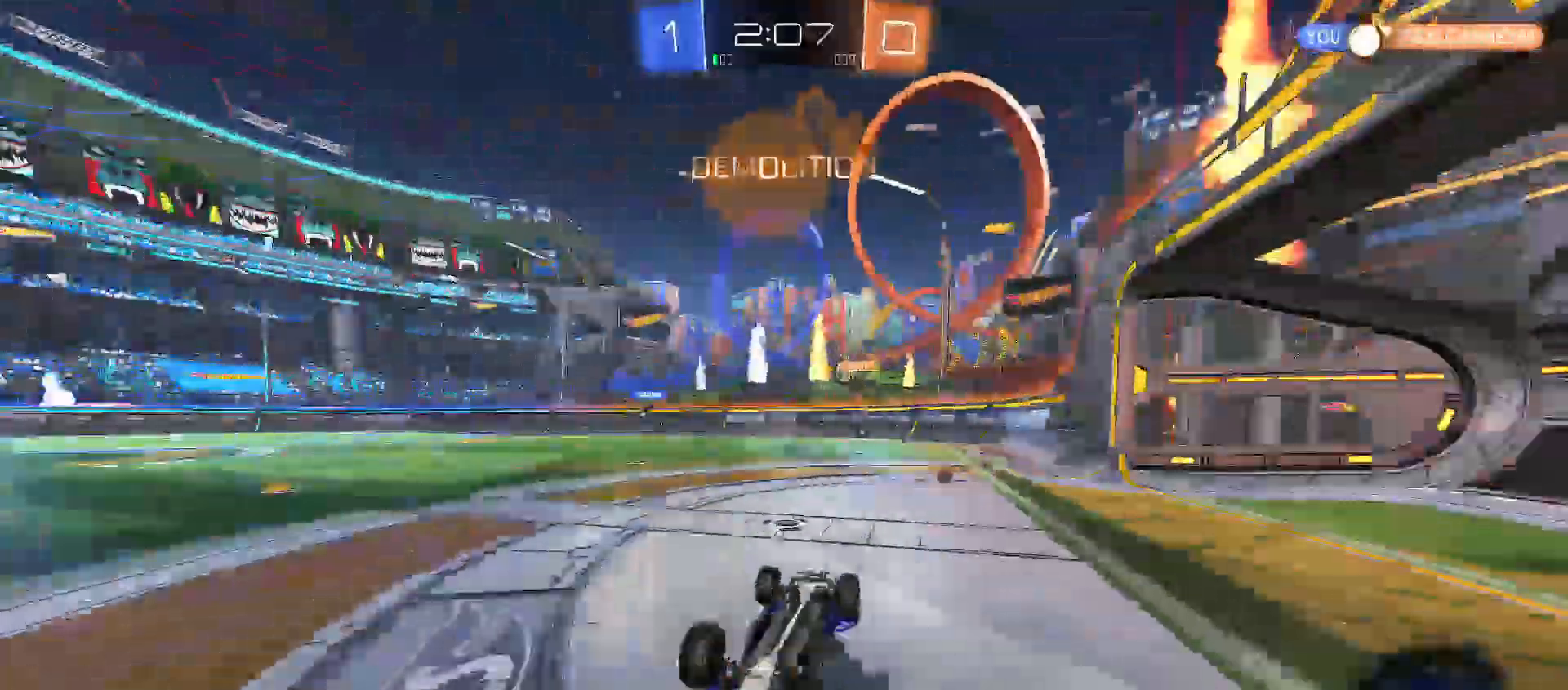
{"buttons": ["A"], "left_stick": "center", "right_stick": "center", "events": [[17, "R2", "down"], [17, "left_stick", "up-left"], [133, "left_stick", "center"], [200, "R2", "up"]]}
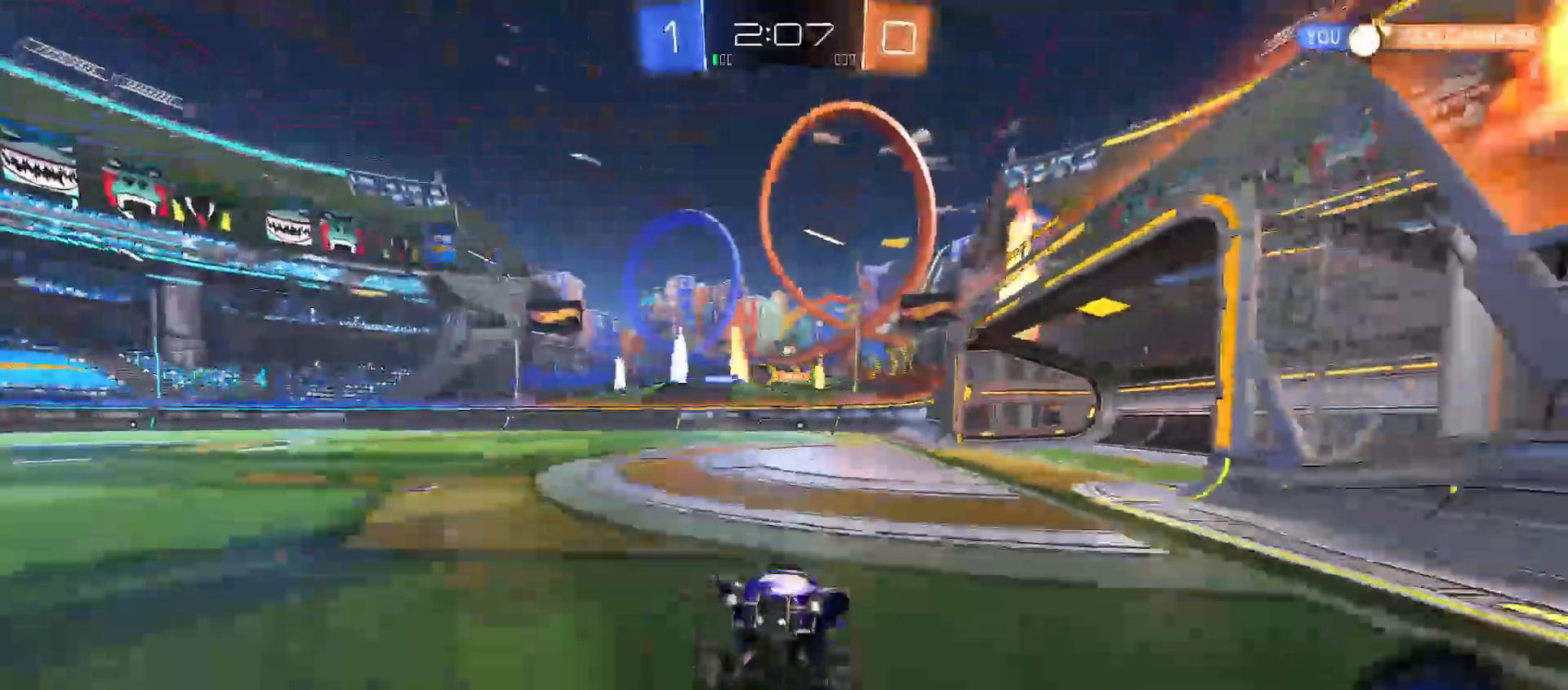
{"buttons": ["Y", "R2"], "left_stick": "right", "right_stick": "center", "events": [[100, "A", "up"], [167, "left_stick", "left"], [250, "R2", "down"], [317, "left_stick", "center"], [433, "Y", "down"], [433, "left_stick", "right"]]}
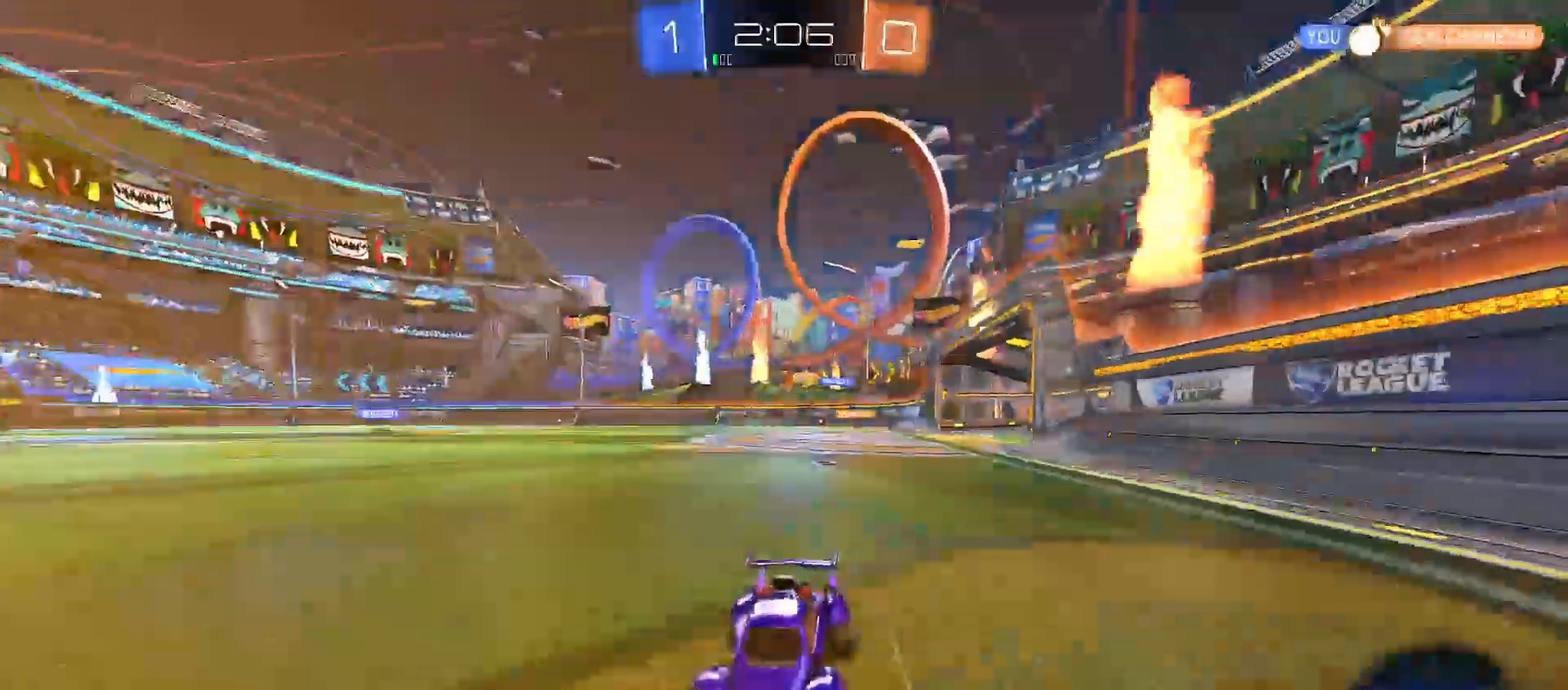
{"buttons": ["B", "R2"], "left_stick": "right", "right_stick": "center", "events": [[50, "Y", "up"], [200, "B", "down"]]}
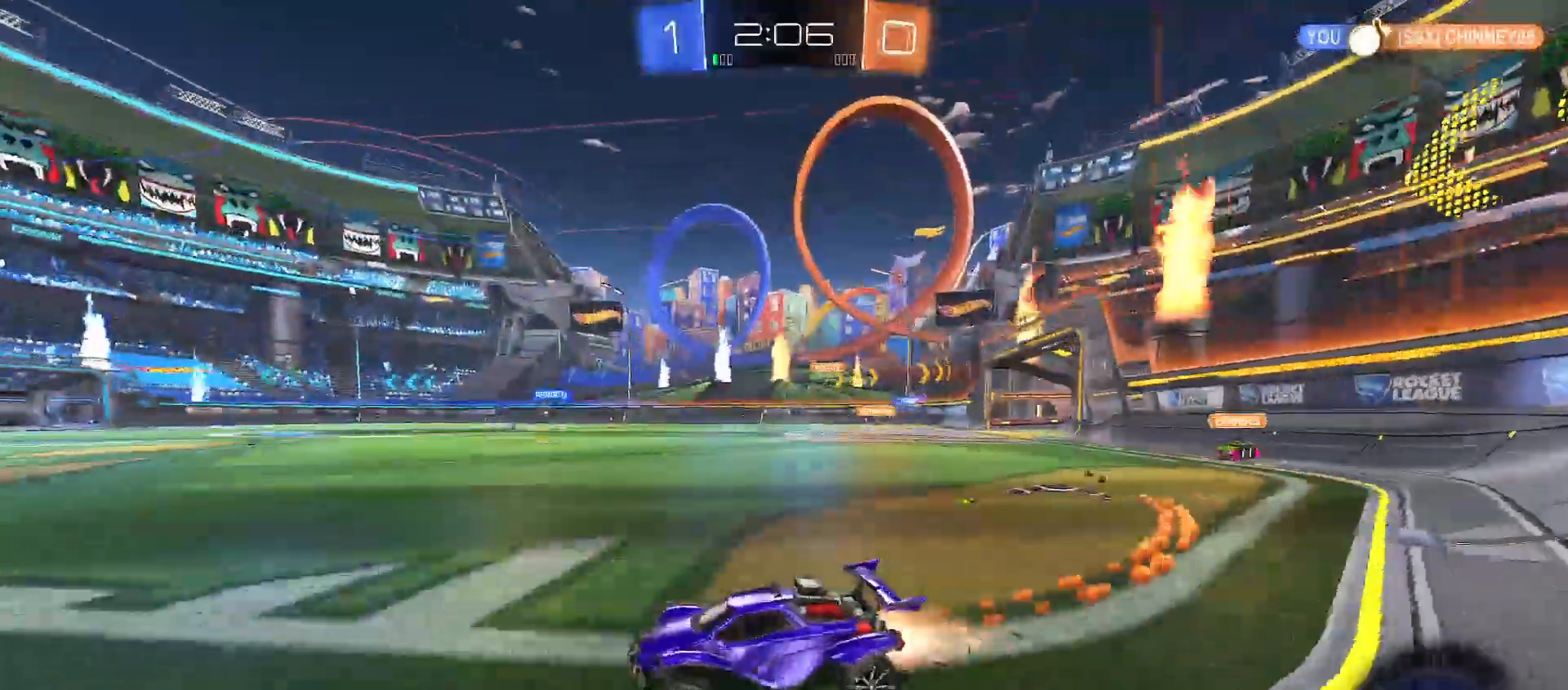
{"buttons": ["B", "R2"], "left_stick": "center", "right_stick": "center", "events": [[33, "B", "up"], [217, "left_stick", "center"], [333, "B", "down"]]}
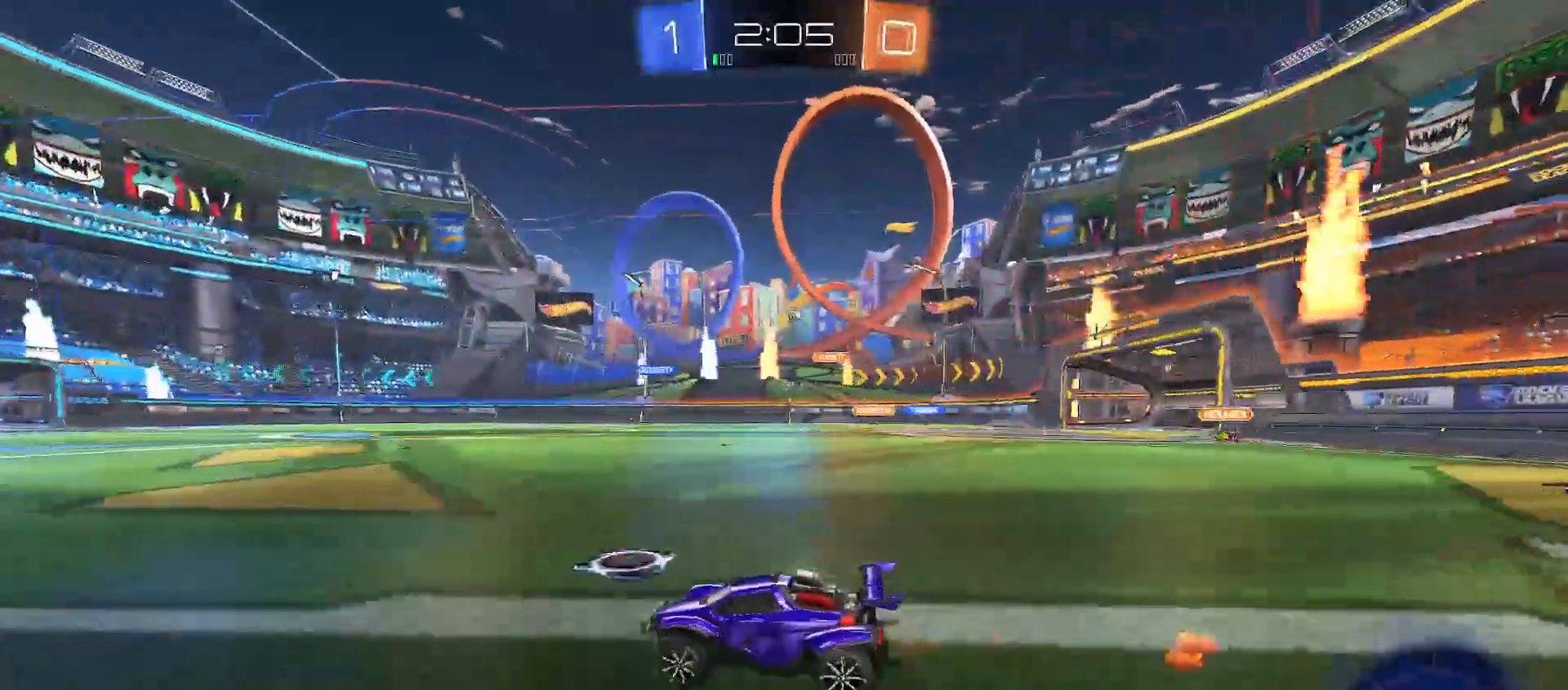
{"buttons": ["R2"], "left_stick": "center", "right_stick": "center", "events": [[183, "left_stick", "left"], [283, "B", "up"], [283, "left_stick", "center"]]}
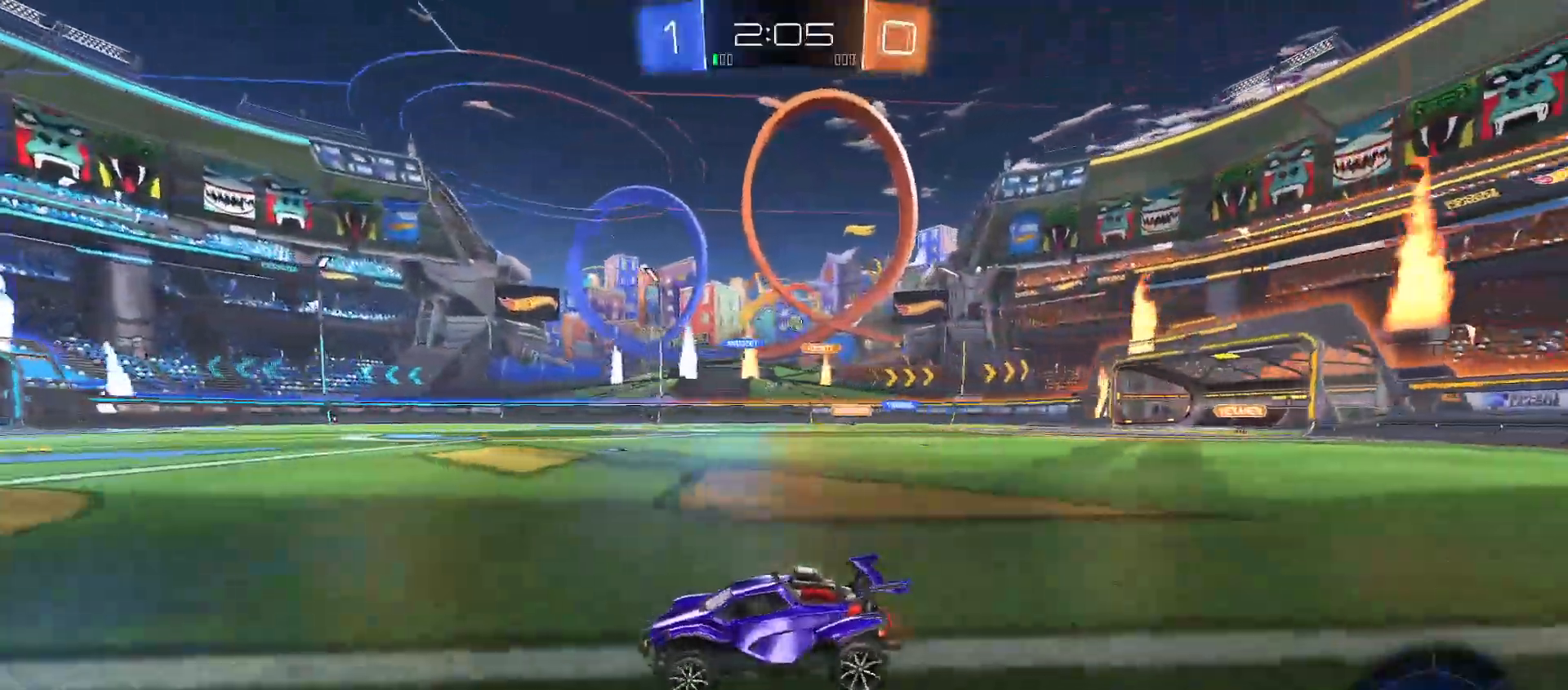
{"buttons": ["R2"], "left_stick": "center", "right_stick": "center", "events": [[117, "B", "down"], [217, "left_stick", "right"], [300, "B", "up"], [333, "left_stick", "center"]]}